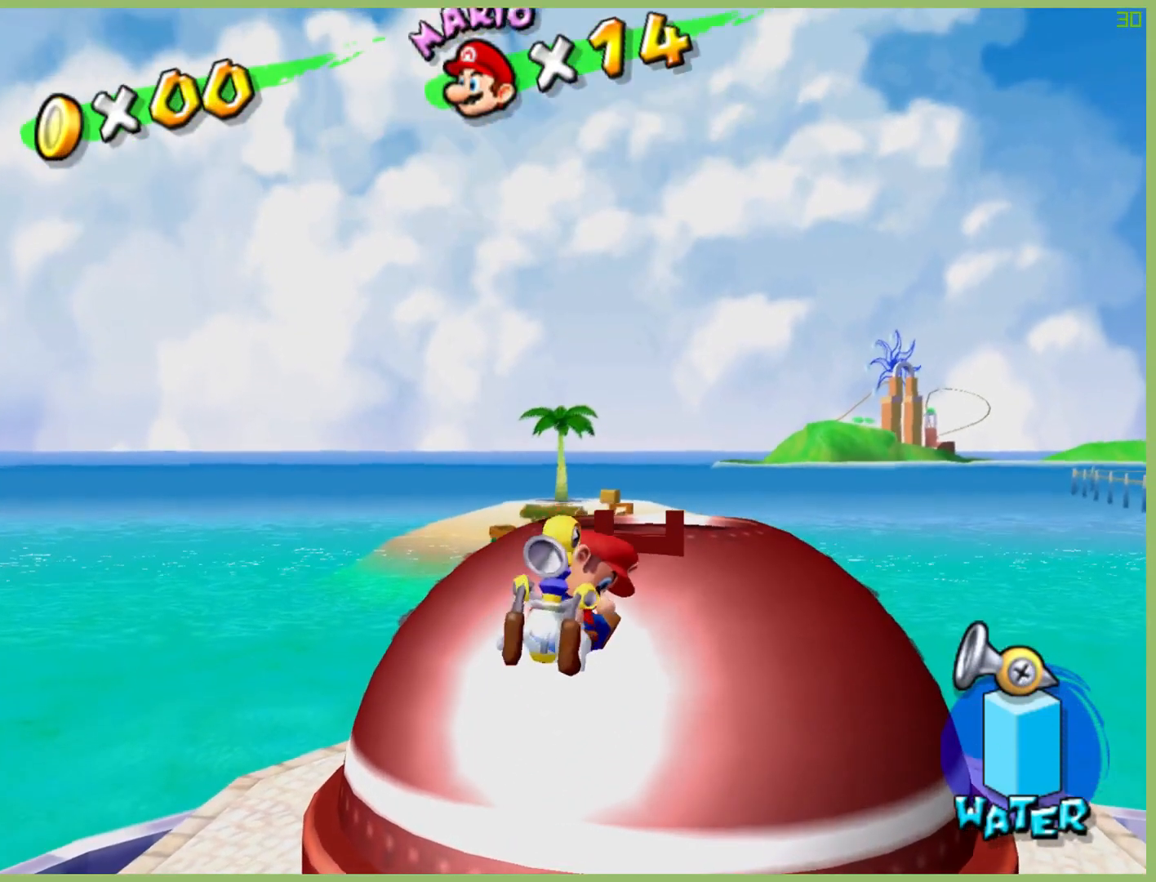
Gameplay with a controller (Xbox layout); each line is a JSON object with the inputs held at the frame after it. "button_events" lists button changes between this image and that frame as [ms after this image, input, new state], when the widget could be followed in between (sticks are given only as held states). Not read: L3 R3.
{"buttons": [], "left_stick": "down", "right_stick": "center", "button_events": []}
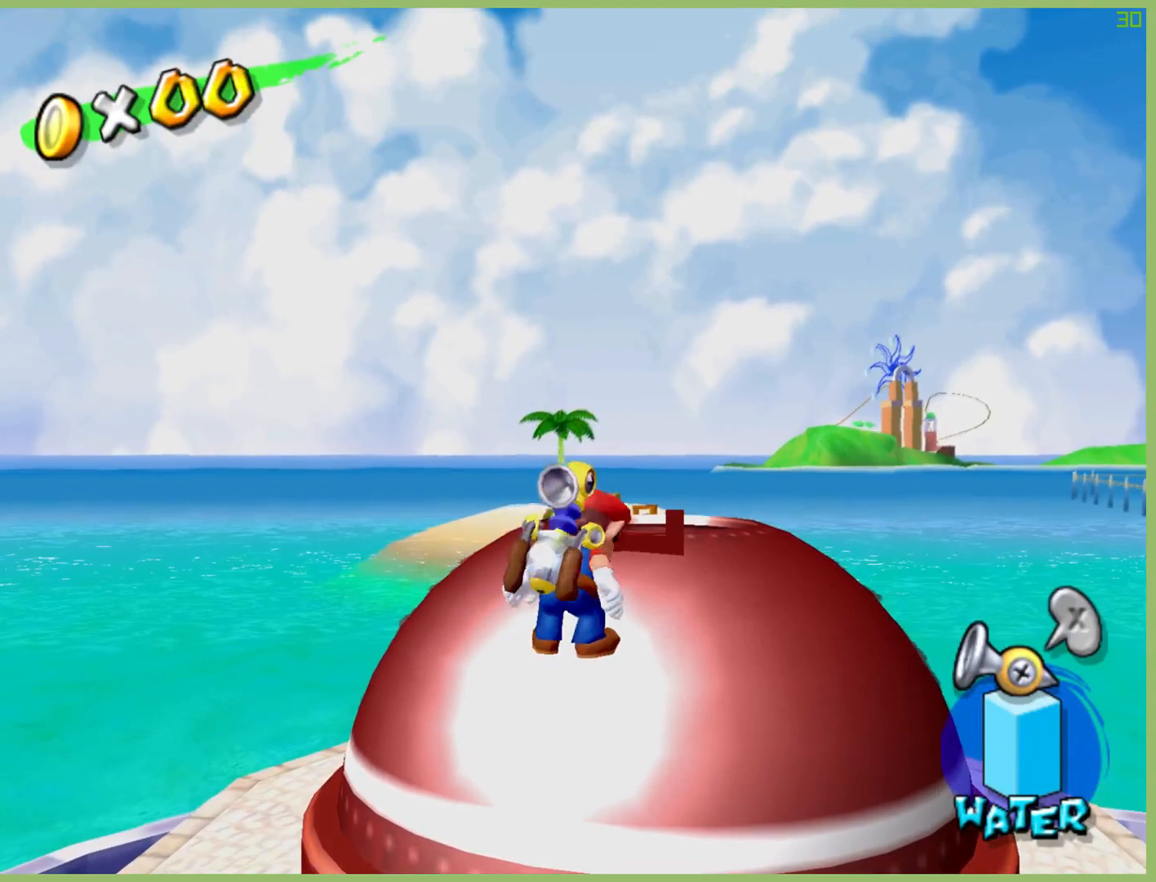
{"buttons": [], "left_stick": "down", "right_stick": "center", "button_events": []}
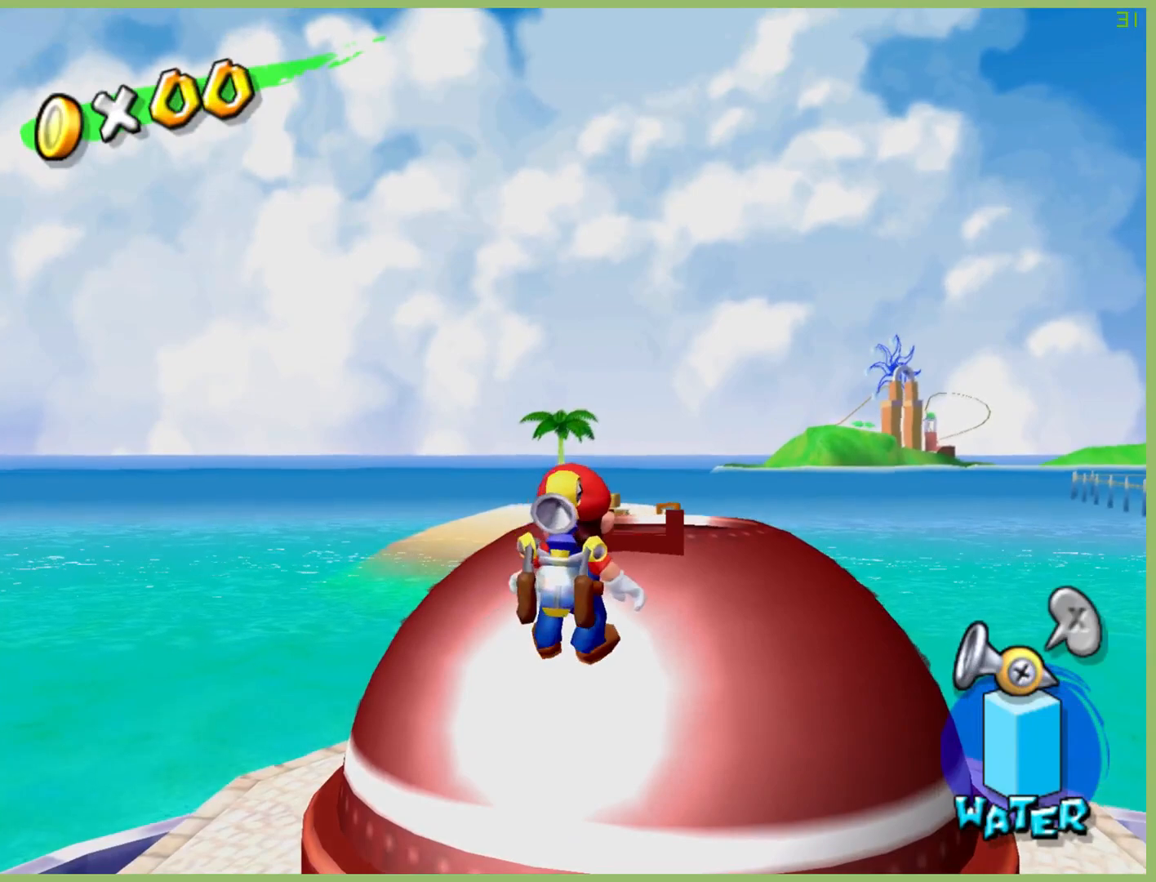
{"buttons": [], "left_stick": "down", "right_stick": "center", "button_events": [[100, "Y", "down"], [233, "Y", "up"]]}
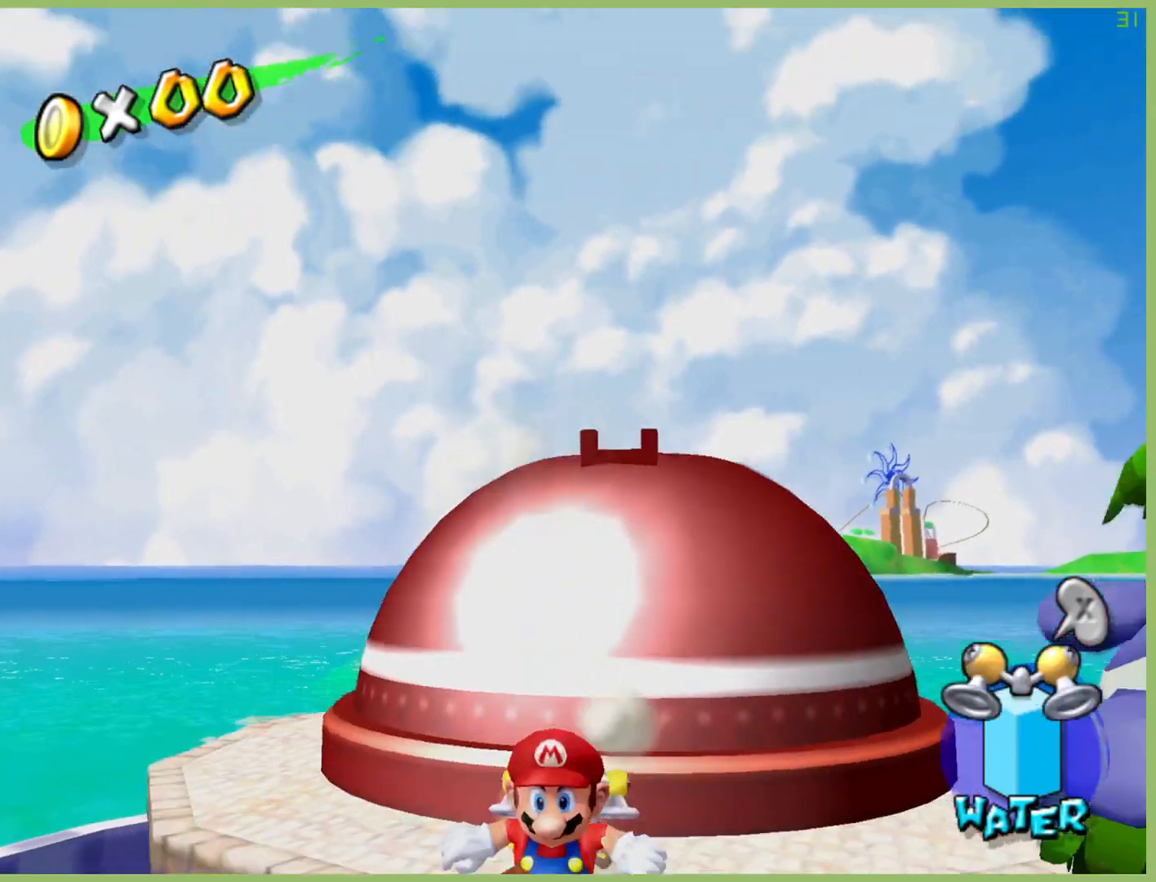
{"buttons": [], "left_stick": "center", "right_stick": "center", "button_events": [[300, "L1", "down"], [400, "L1", "up"]]}
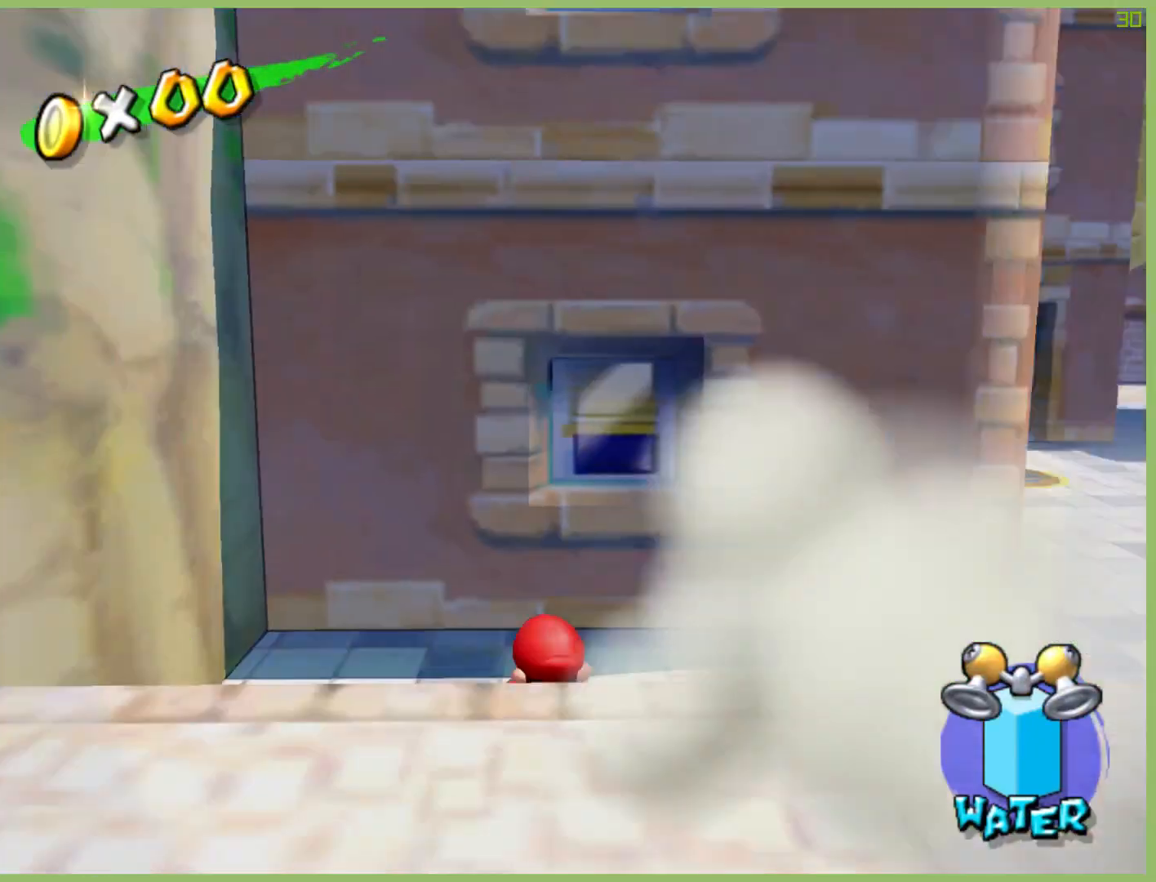
{"buttons": [], "left_stick": "down-right", "right_stick": "center", "button_events": []}
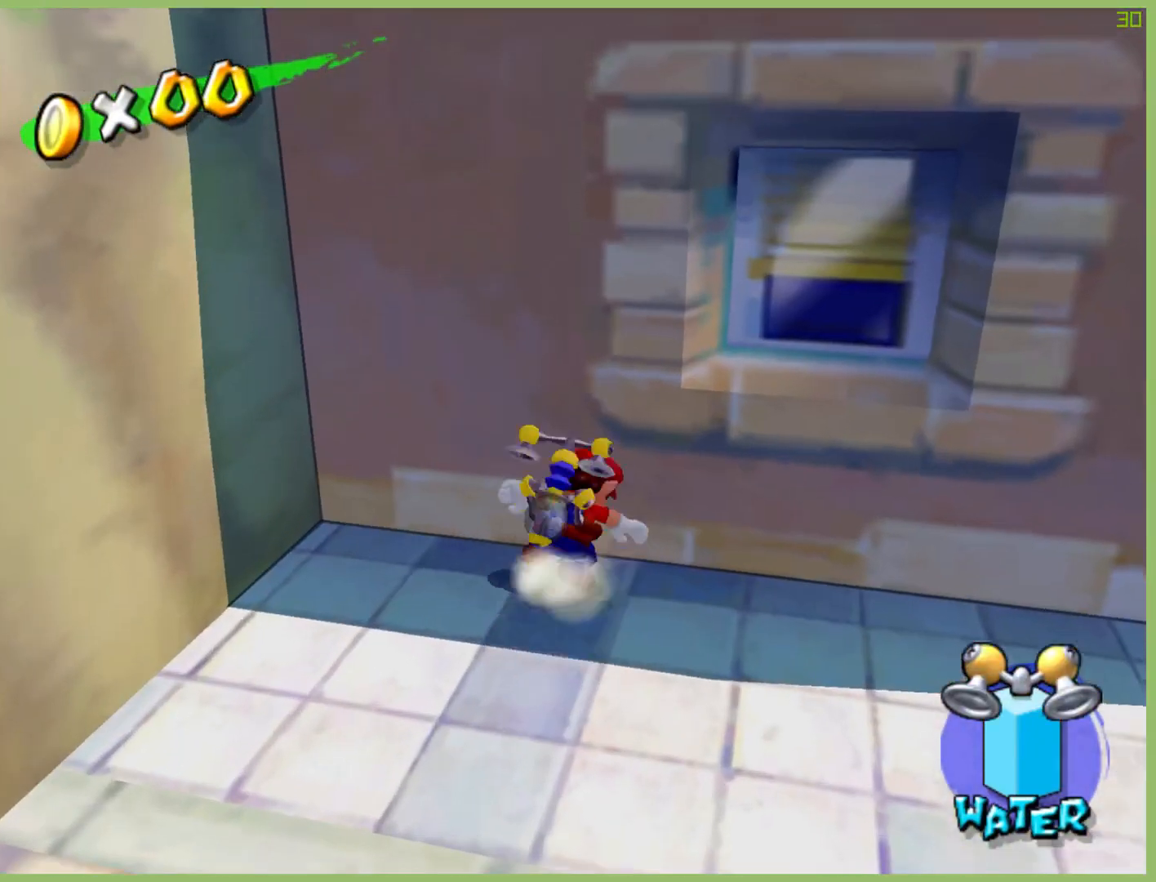
{"buttons": [], "left_stick": "right", "right_stick": "center", "button_events": []}
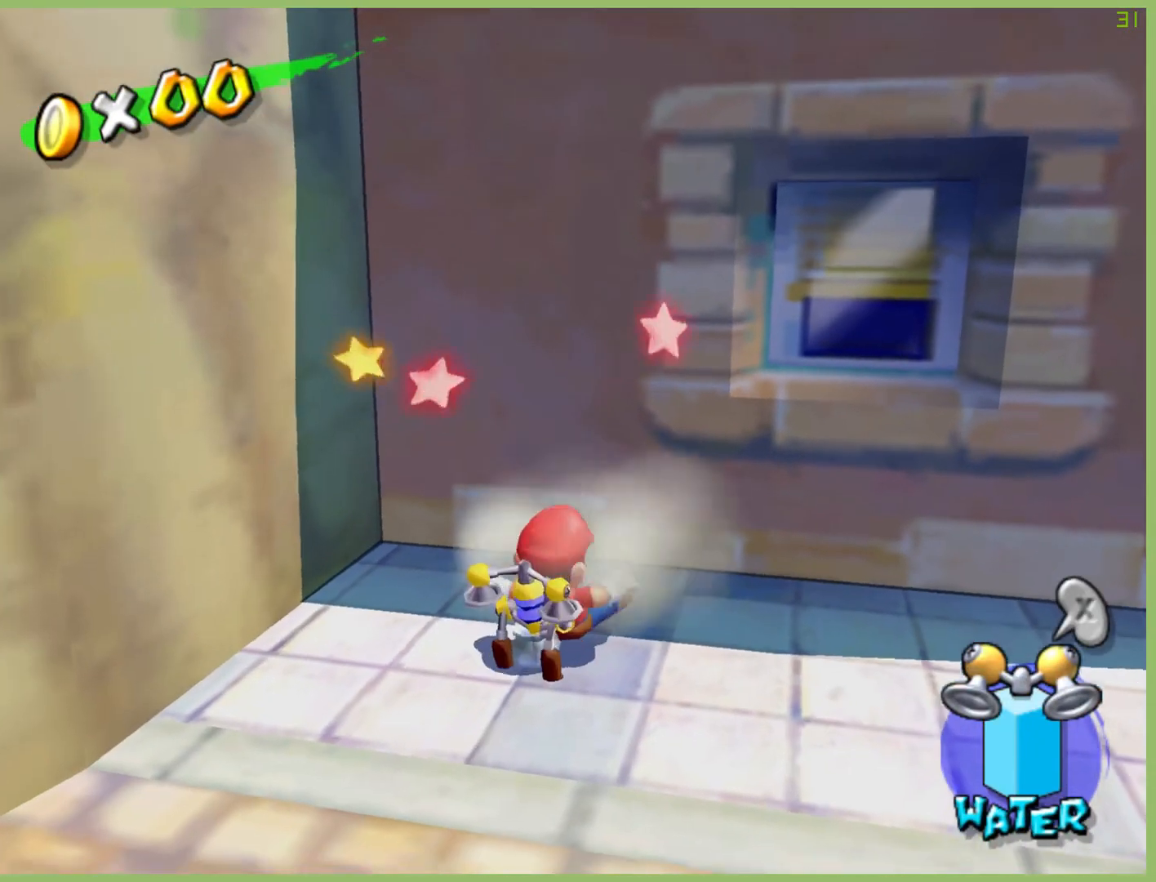
{"buttons": [], "left_stick": "right", "right_stick": "center", "button_events": []}
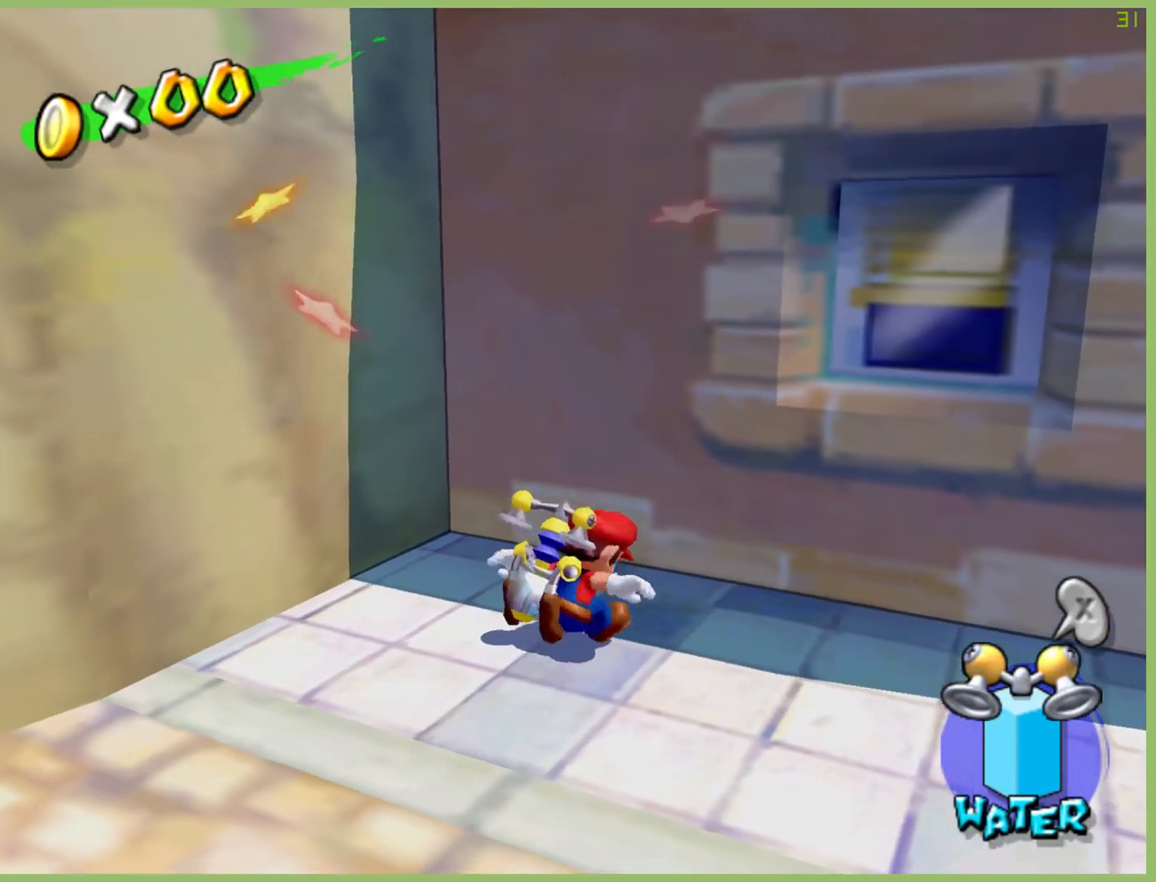
{"buttons": [], "left_stick": "down-right", "right_stick": "center", "button_events": []}
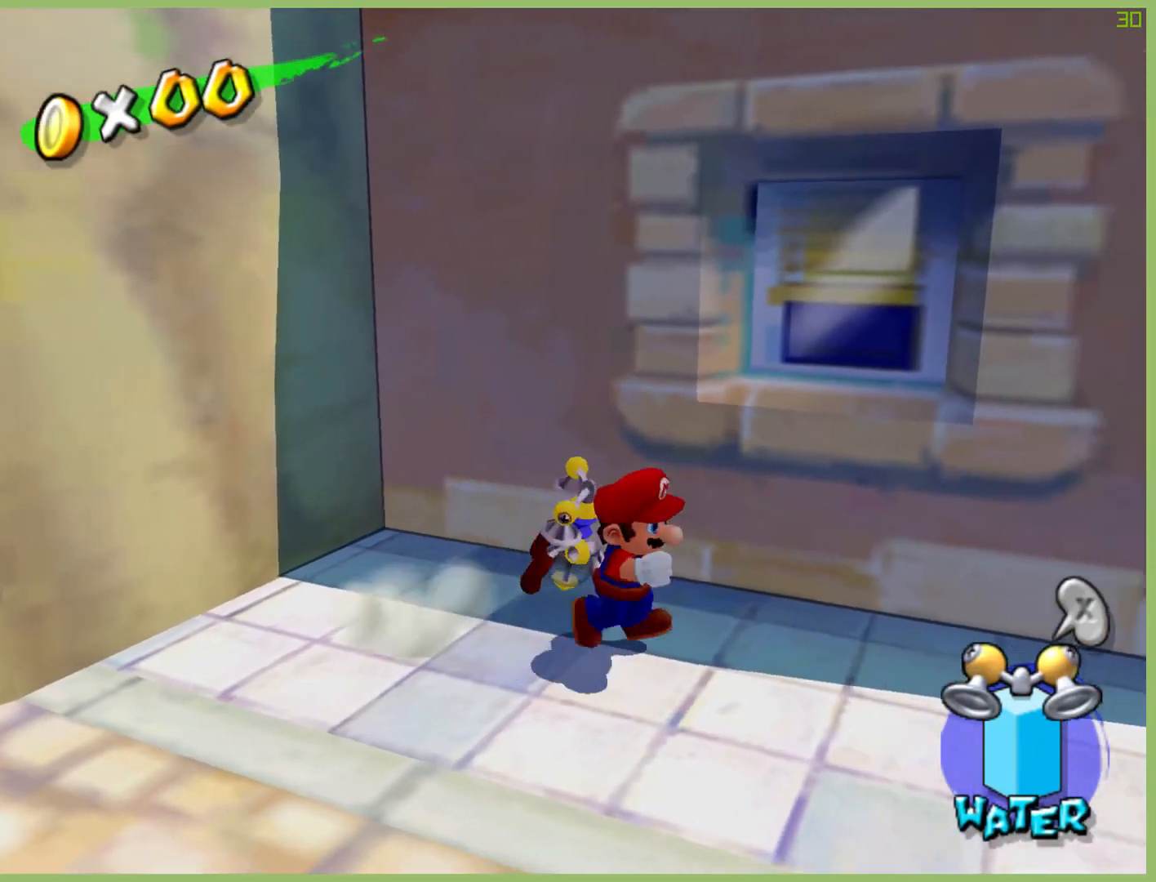
{"buttons": [], "left_stick": "up-right", "right_stick": "center", "button_events": [[67, "L1", "down"], [167, "L1", "up"]]}
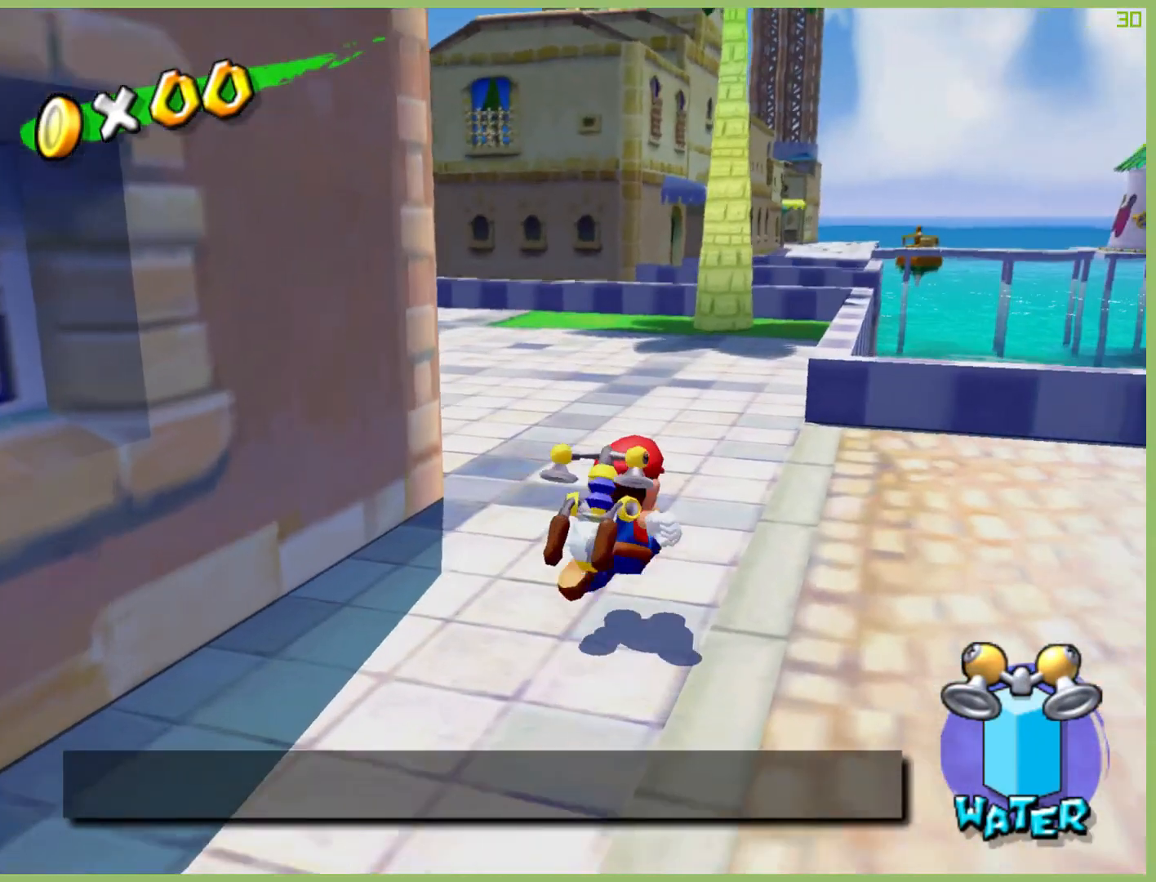
{"buttons": [], "left_stick": "up-right", "right_stick": "center", "button_events": [[333, "X", "down"], [400, "X", "up"]]}
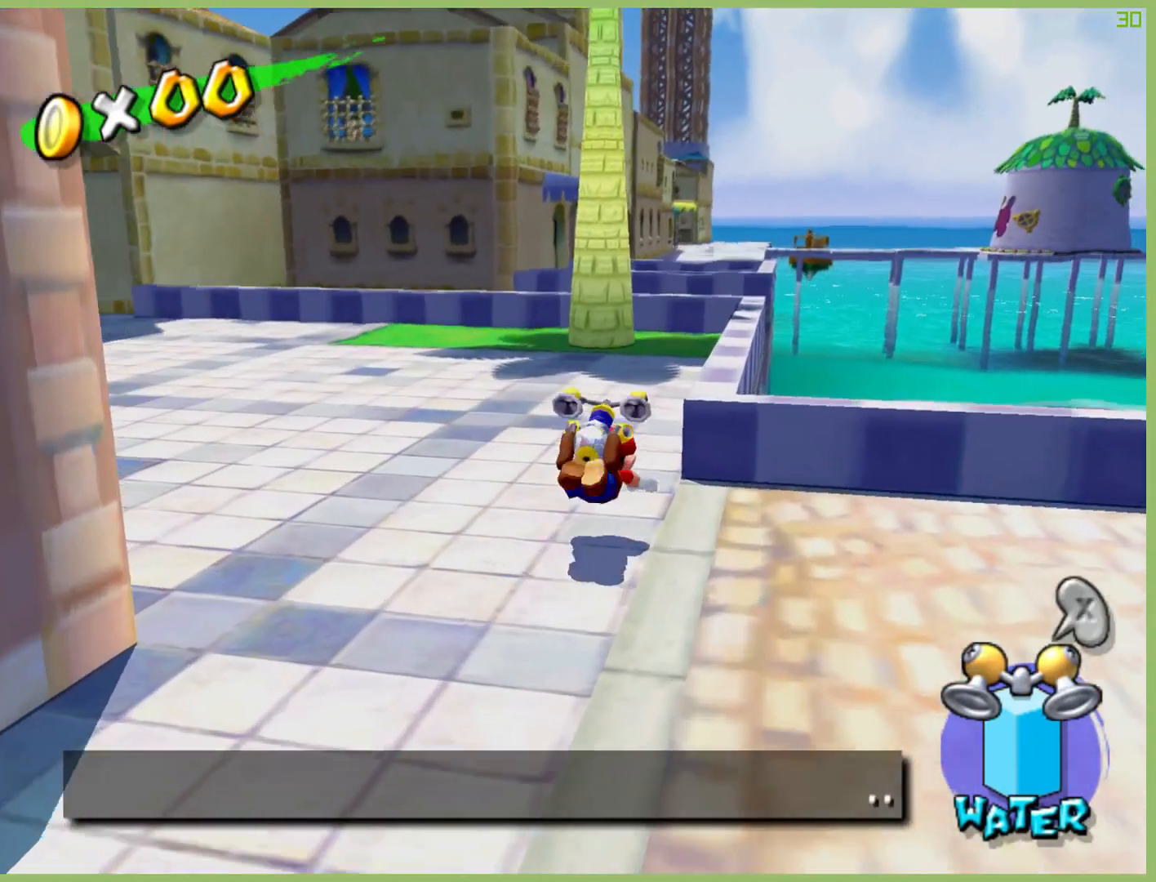
{"buttons": [], "left_stick": "up", "right_stick": "center", "button_events": [[167, "A", "down"], [333, "A", "up"]]}
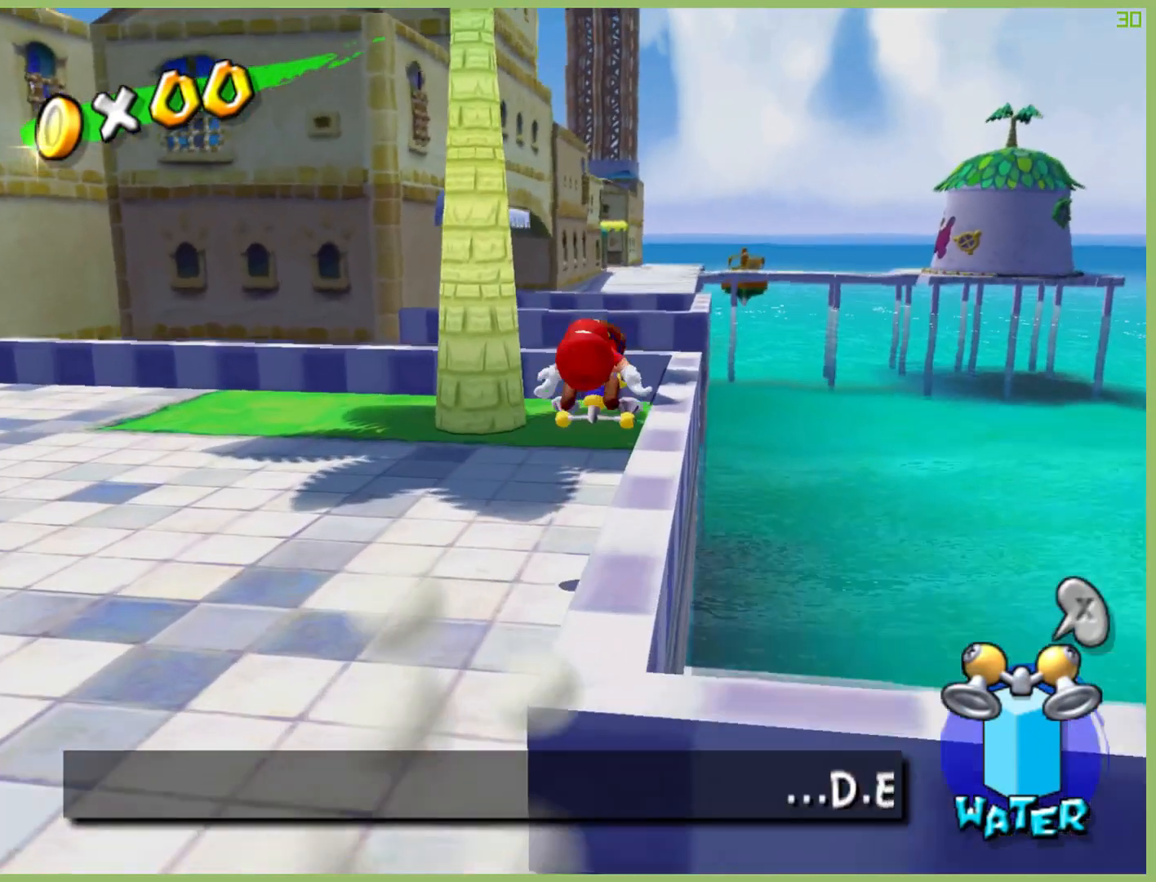
{"buttons": ["A"], "left_stick": "up", "right_stick": "center", "button_events": [[333, "A", "down"]]}
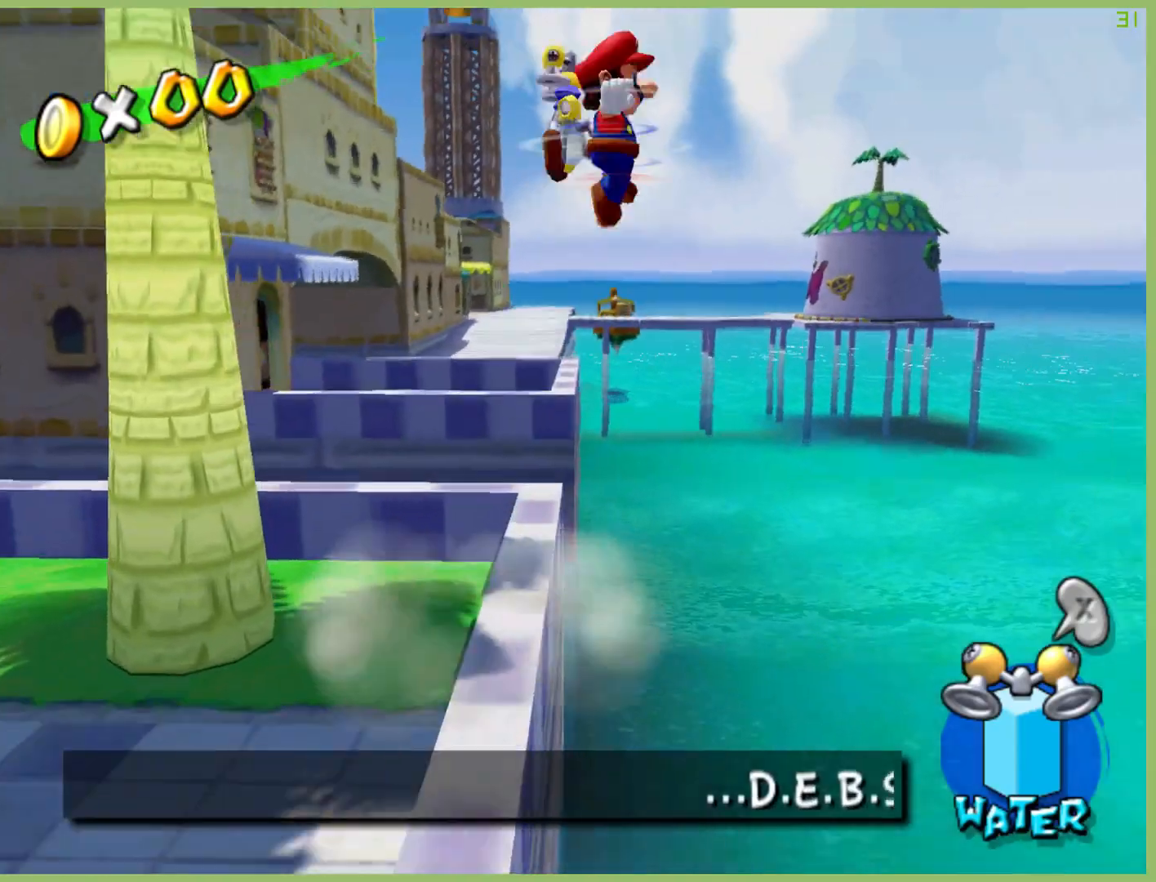
{"buttons": [], "left_stick": "up", "right_stick": "center", "button_events": [[467, "A", "up"]]}
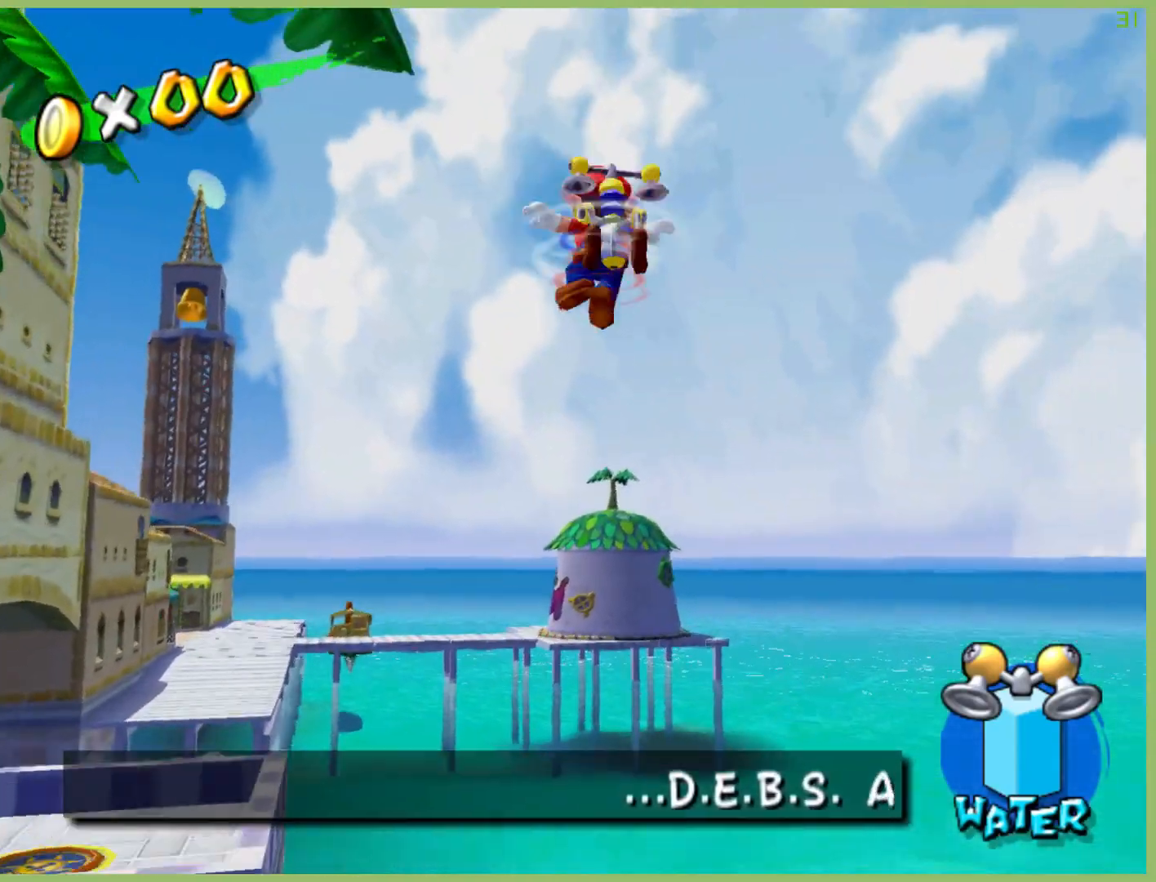
{"buttons": ["R2"], "left_stick": "up-left", "right_stick": "center", "button_events": [[500, "R2", "down"]]}
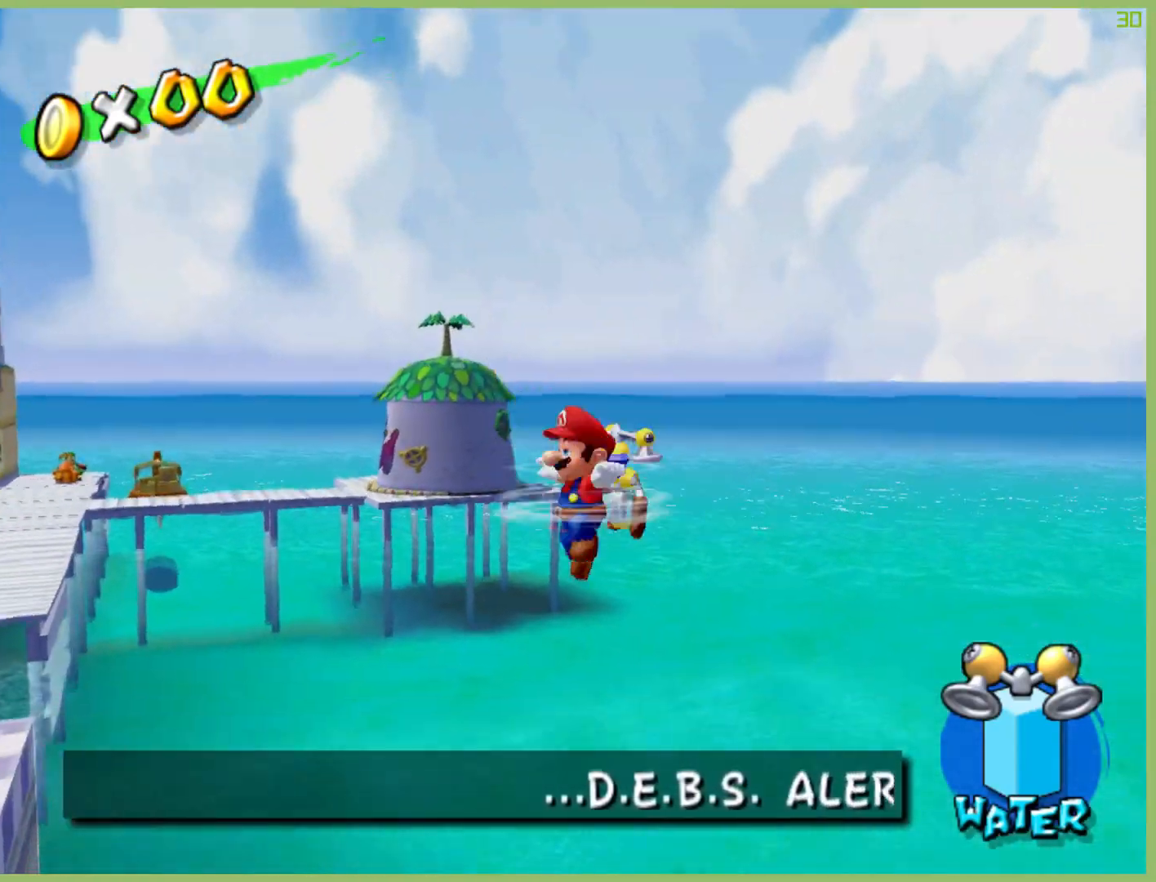
{"buttons": ["R2"], "left_stick": "left", "right_stick": "center", "button_events": []}
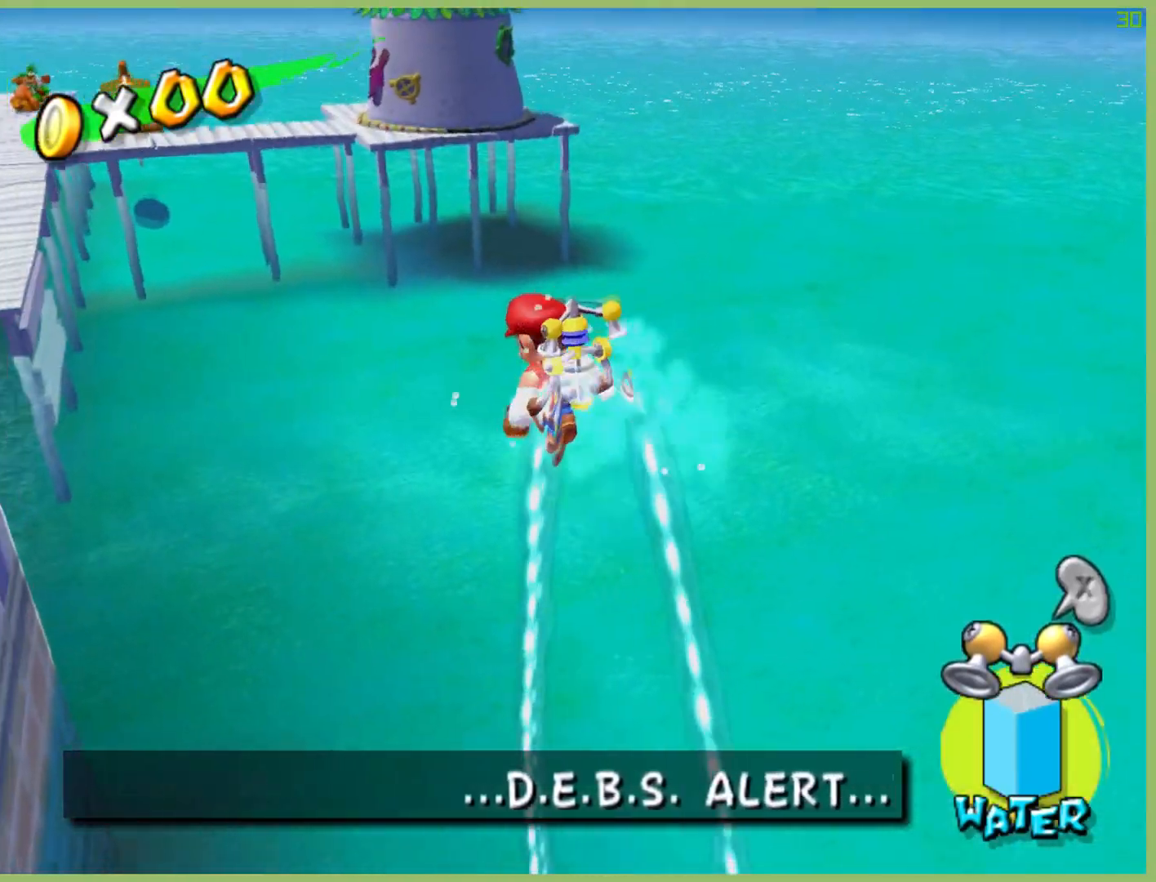
{"buttons": ["R2"], "left_stick": "up-left", "right_stick": "center", "button_events": []}
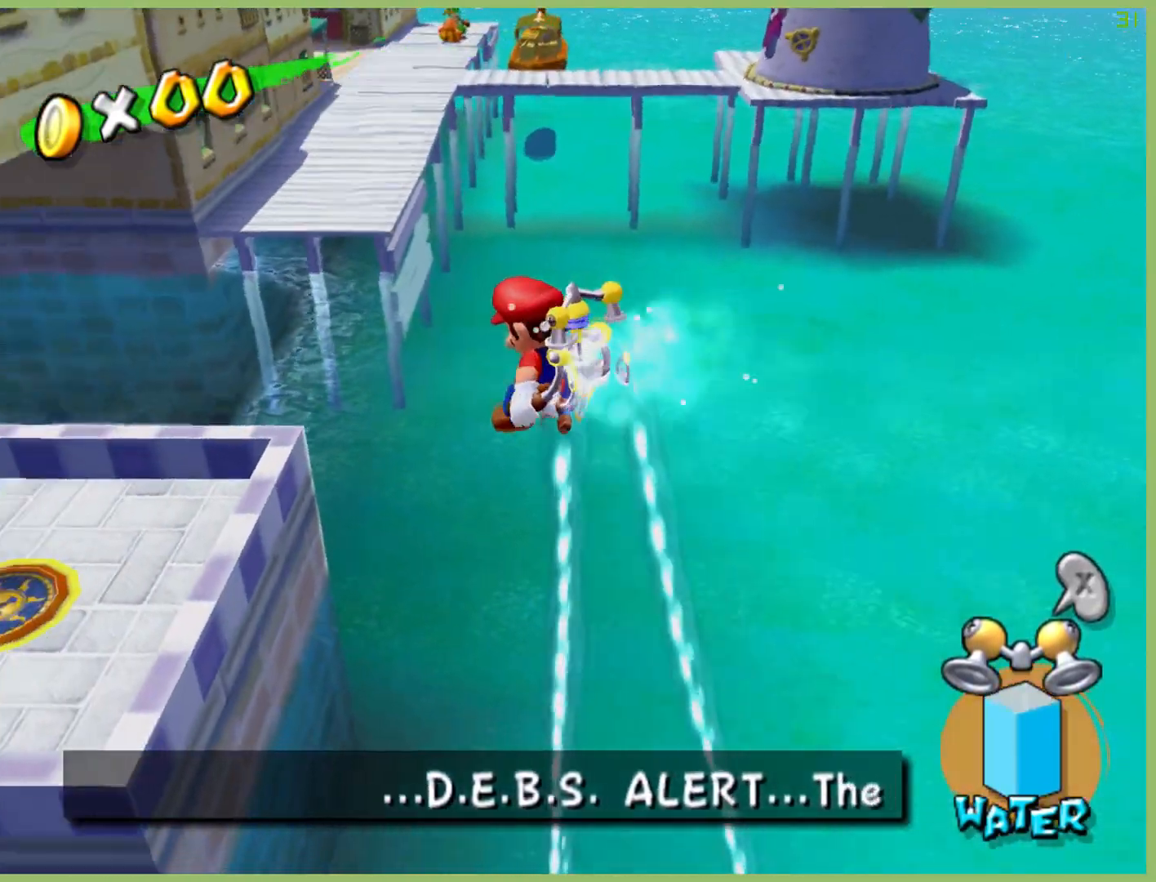
{"buttons": ["R2"], "left_stick": "up-right", "right_stick": "center", "button_events": []}
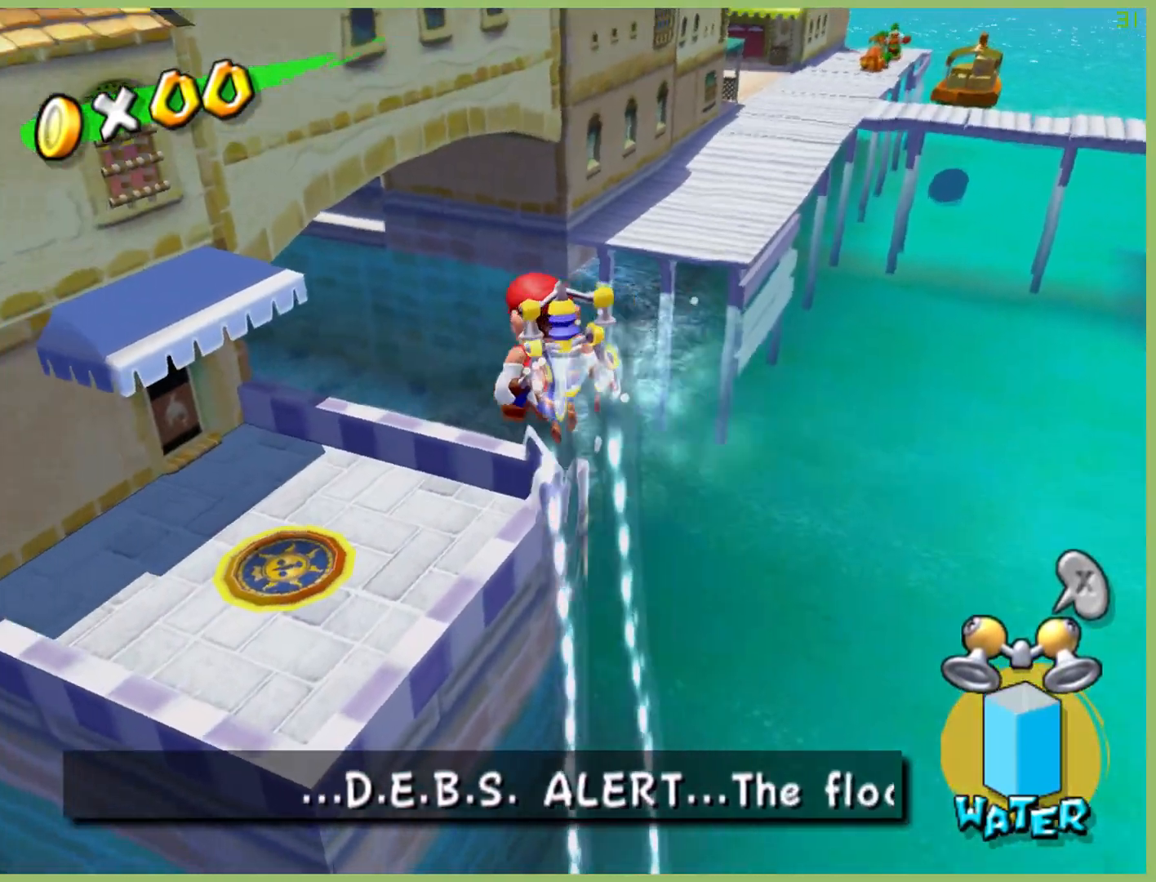
{"buttons": [], "left_stick": "up", "right_stick": "center", "button_events": [[333, "R2", "up"]]}